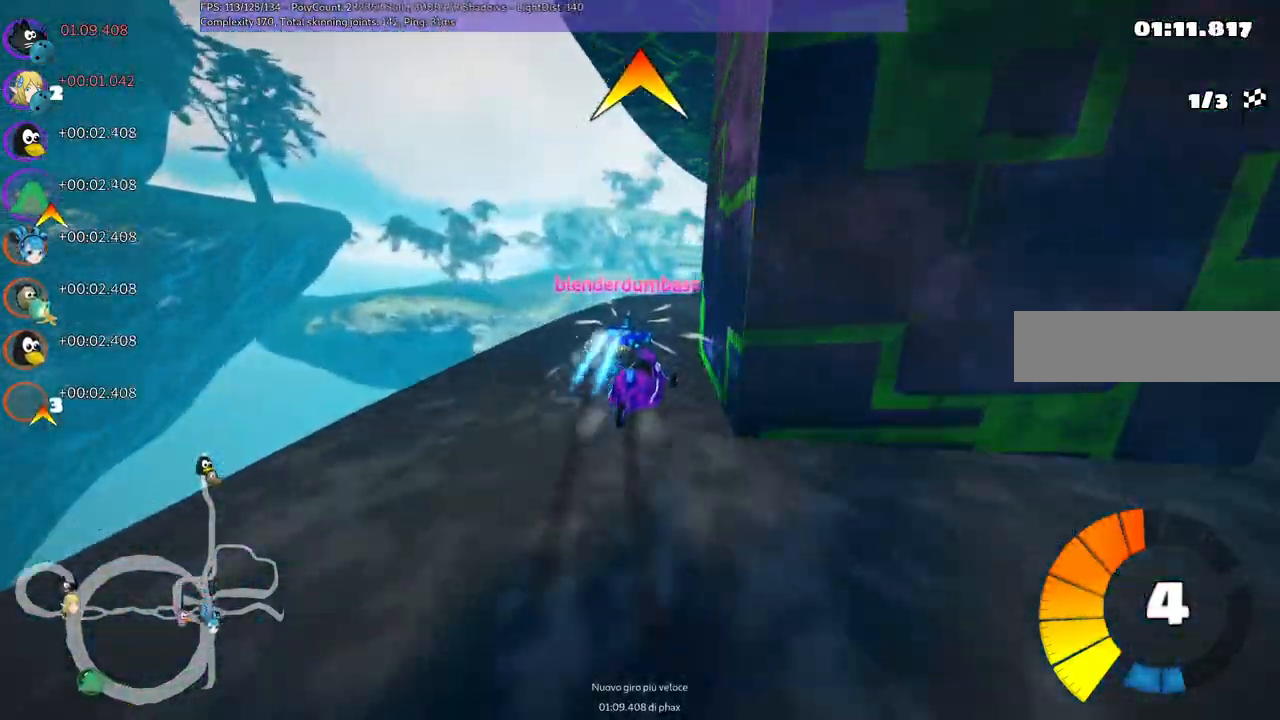
Gameplay with keyboard; each line is a JSON object with the keys held at the frame after it. "events" lists presses ("down") and releases ("up") of ".", "/", "alt_r", "b", "c", "comma", "ctrl_r", "d", "down", "f", "g", "h", "j", "k", "l", "left", "m", "n", "quote", "return", "right", "semicolon", "shift_r", "space", "super", "up" and "v" between this image and that frame as [ms after this image, input, new state], when the widget could be followed in between. No other keys are recorded. Mouse input is not recorded.
{"keys": ["right", "up"], "events": [[67, "left", "up"], [167, "m", "up"], [350, "n", "down"], [400, "right", "down"], [500, "n", "up"]]}
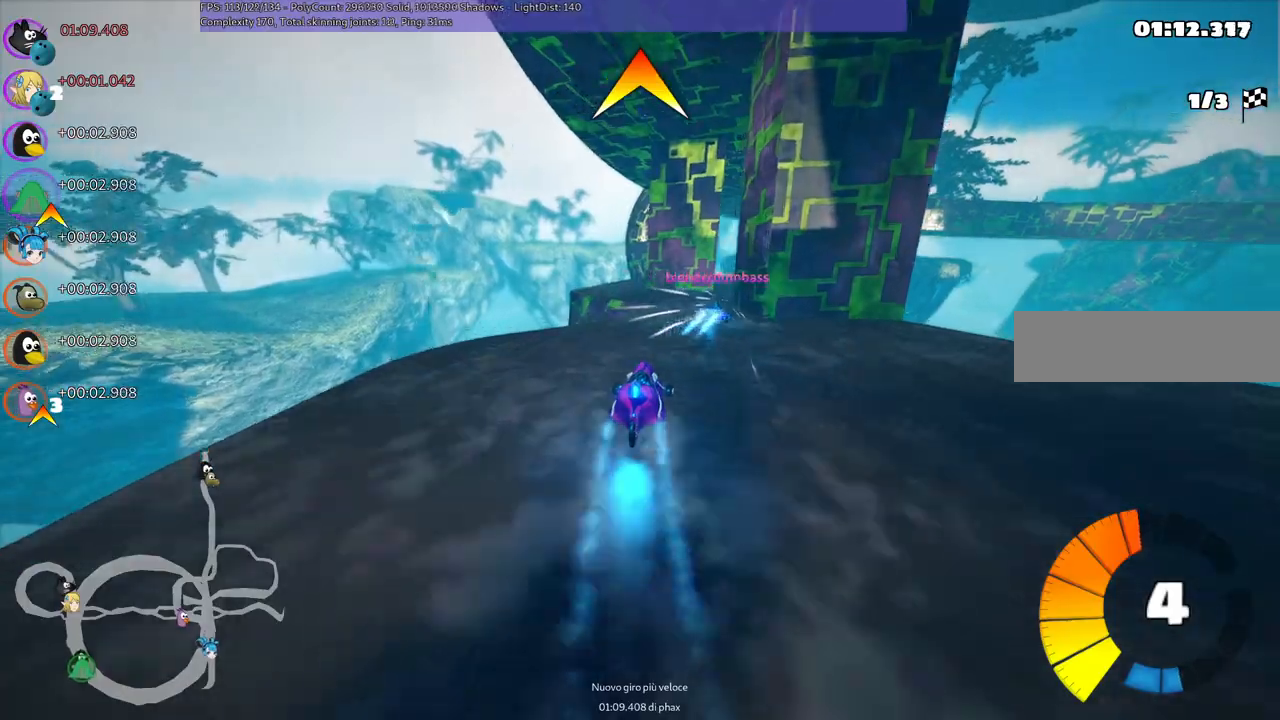
{"keys": ["up"], "events": [[84, "right", "up"], [284, "right", "down"], [417, "right", "up"]]}
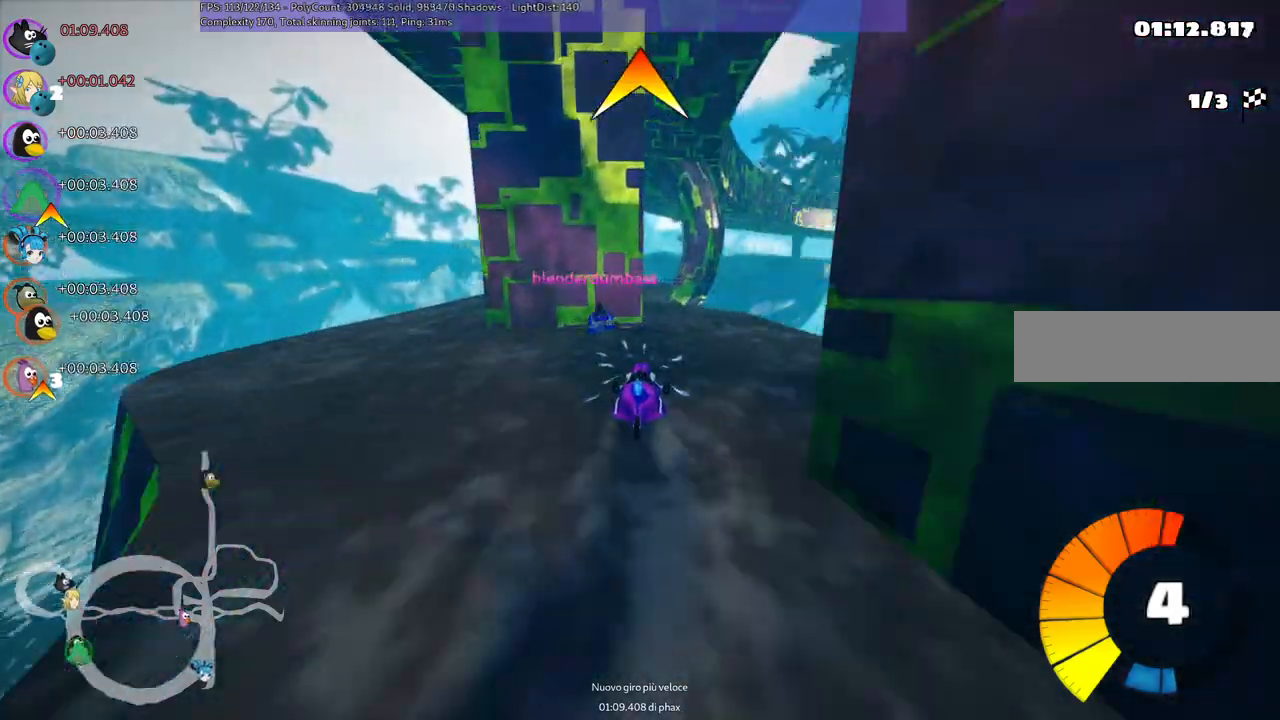
{"keys": ["left"], "events": [[67, "right", "down"], [100, "up", "up"], [150, "right", "up"], [200, "left", "down"], [250, "m", "down"], [484, "m", "up"]]}
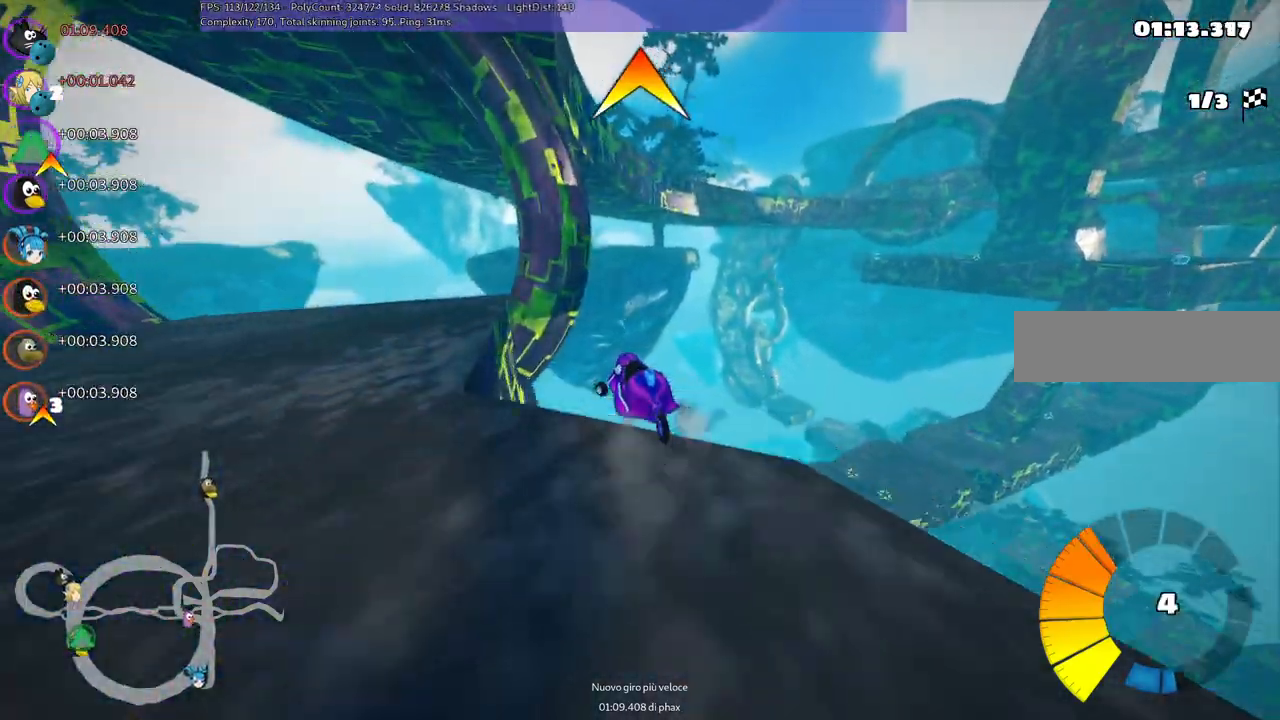
{"keys": ["left", "up"], "events": [[84, "down", "down"], [117, "down", "up"], [267, "h", "down"], [267, "up", "down"], [400, "h", "up"]]}
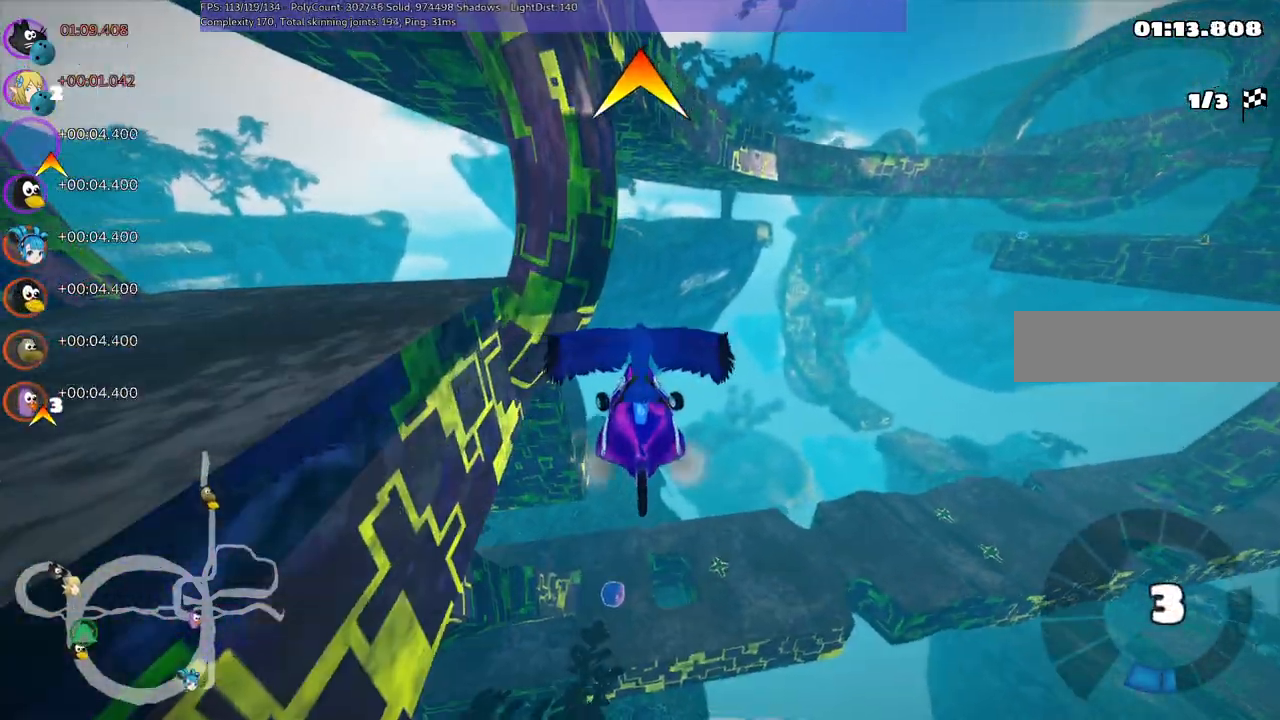
{"keys": ["up"], "events": [[317, "left", "up"]]}
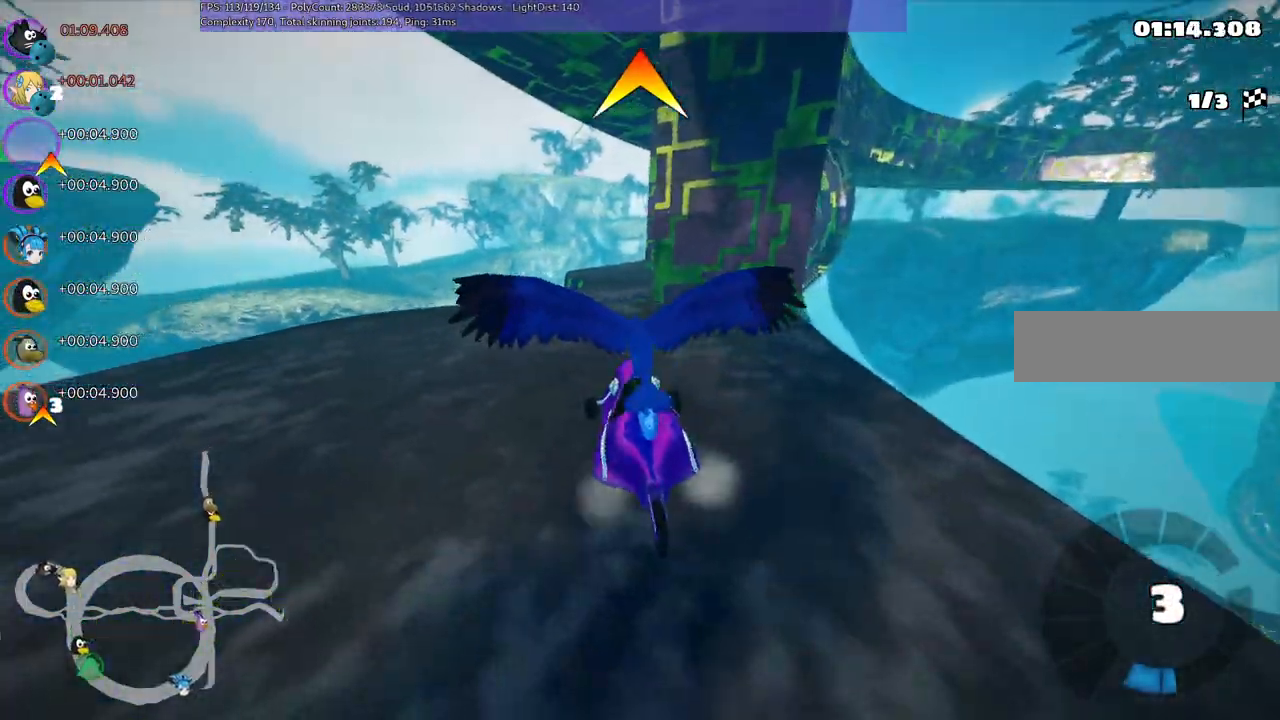
{"keys": ["n", "up"], "events": [[200, "right", "down"], [284, "n", "down"], [384, "right", "up"]]}
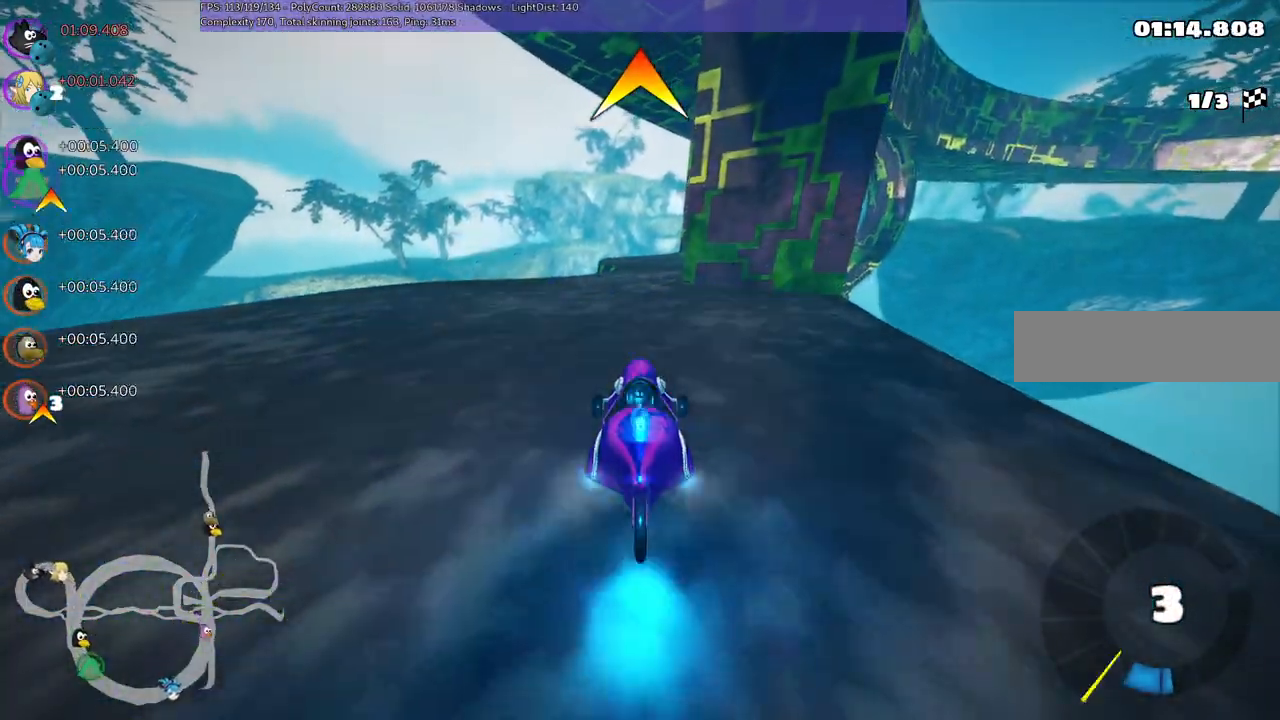
{"keys": ["n", "up"], "events": []}
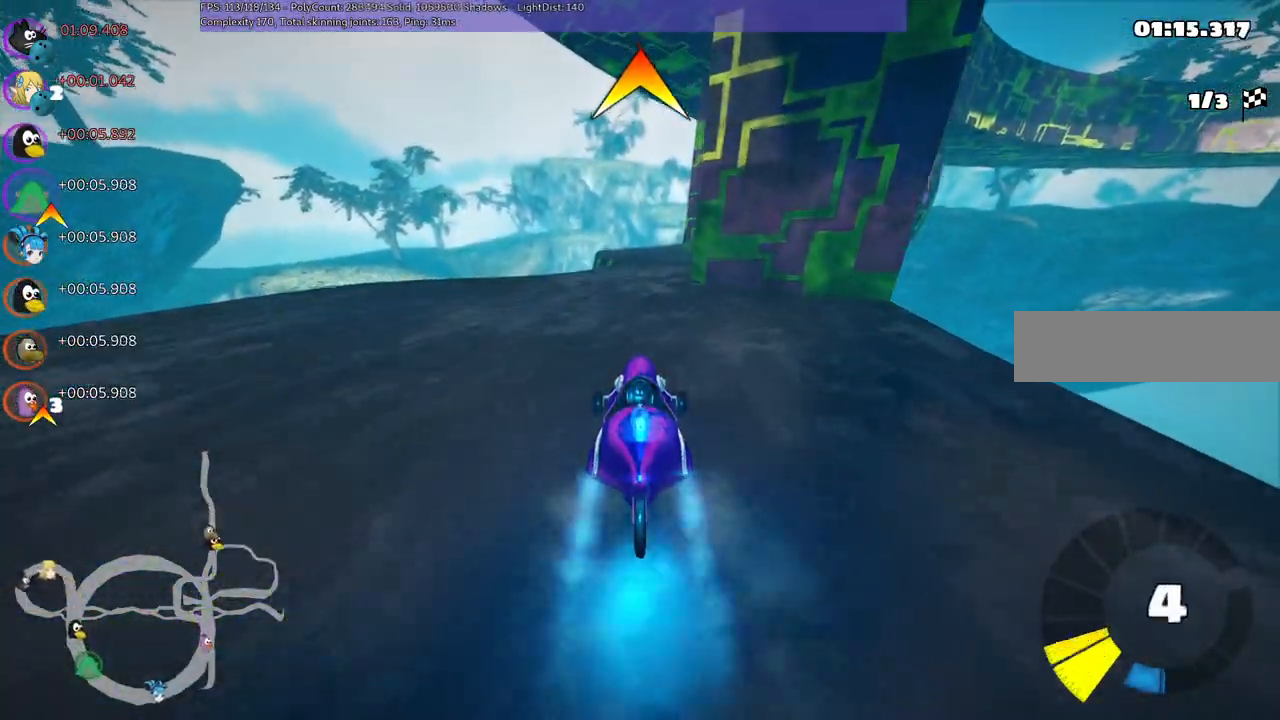
{"keys": ["m", "right", "up"], "events": [[217, "n", "up"], [350, "right", "down"], [417, "m", "down"]]}
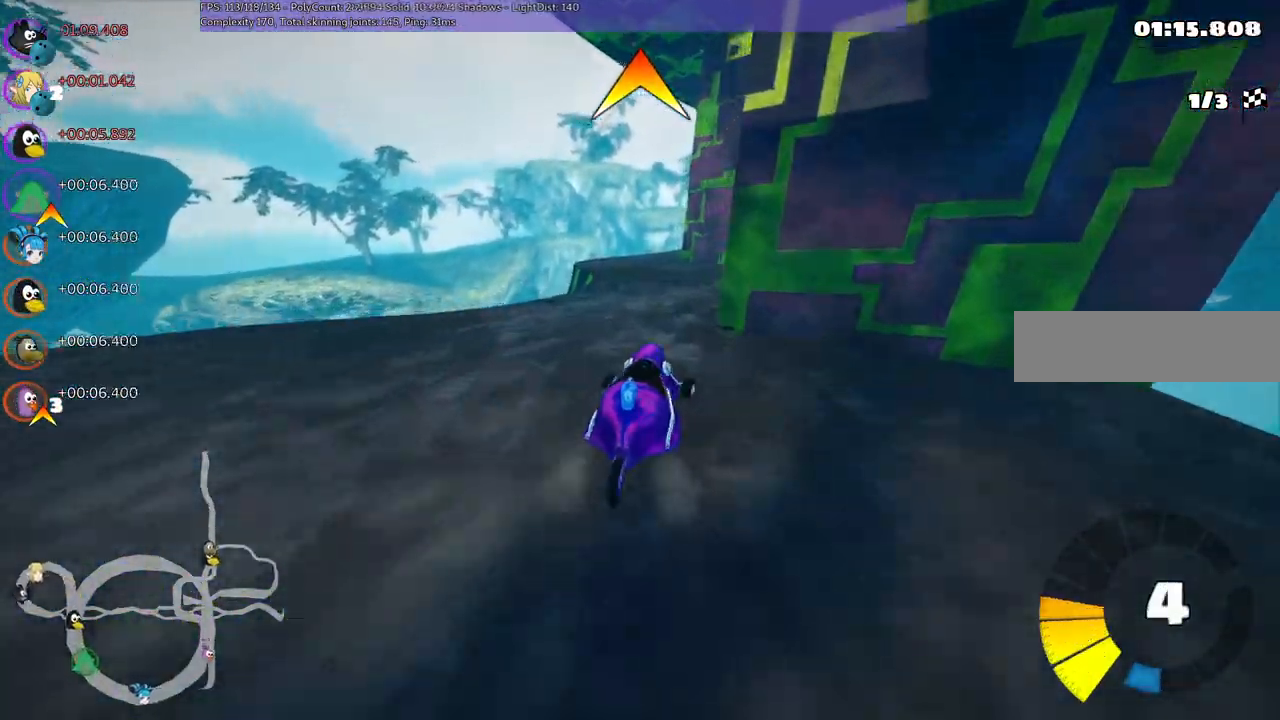
{"keys": ["m", "n", "right", "up"], "events": [[50, "right", "up"], [134, "m", "up"], [384, "n", "down"], [384, "right", "down"], [417, "m", "down"]]}
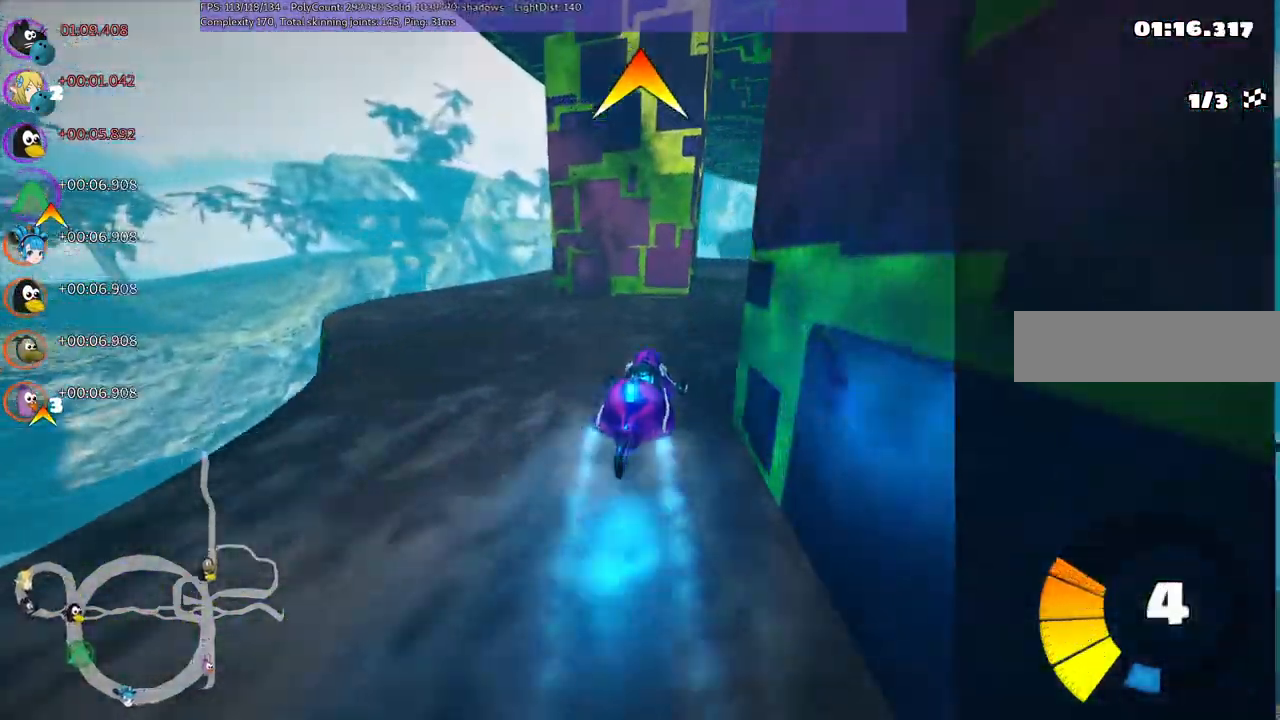
{"keys": ["left", "up"], "events": [[17, "n", "up"], [67, "m", "up"], [100, "up", "up"], [250, "right", "up"], [300, "left", "down"], [300, "up", "down"], [350, "m", "down"], [484, "m", "up"]]}
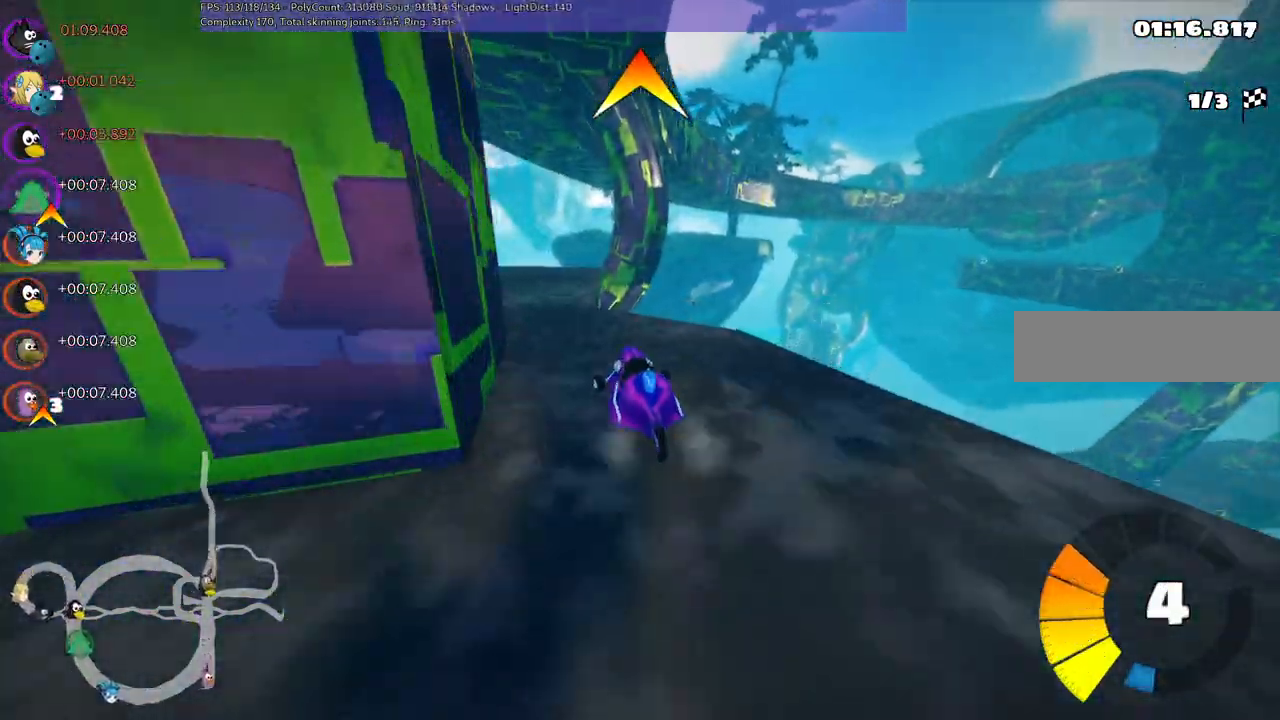
{"keys": ["m", "right", "up"], "events": [[267, "left", "up"], [317, "right", "down"], [350, "m", "down"]]}
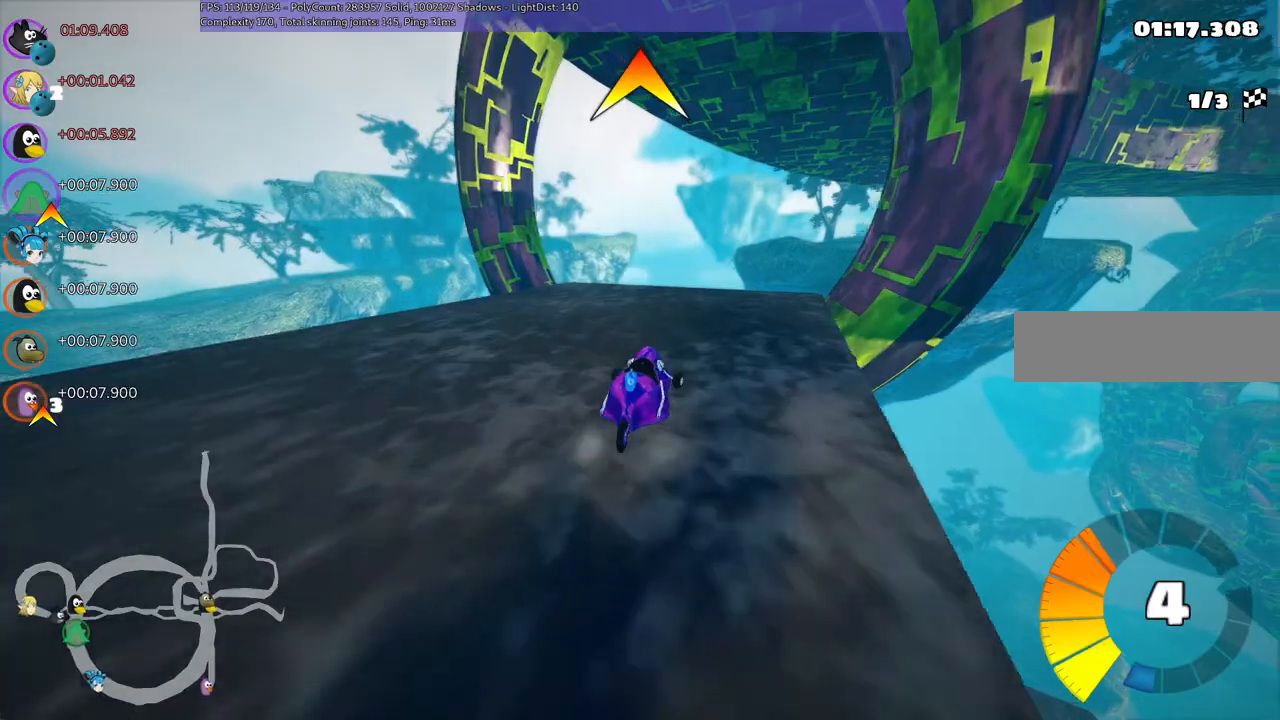
{"keys": ["down", "right"], "events": [[234, "left", "down"], [234, "right", "up"], [367, "left", "up"], [367, "m", "up"], [367, "up", "up"], [500, "down", "down"], [500, "right", "down"]]}
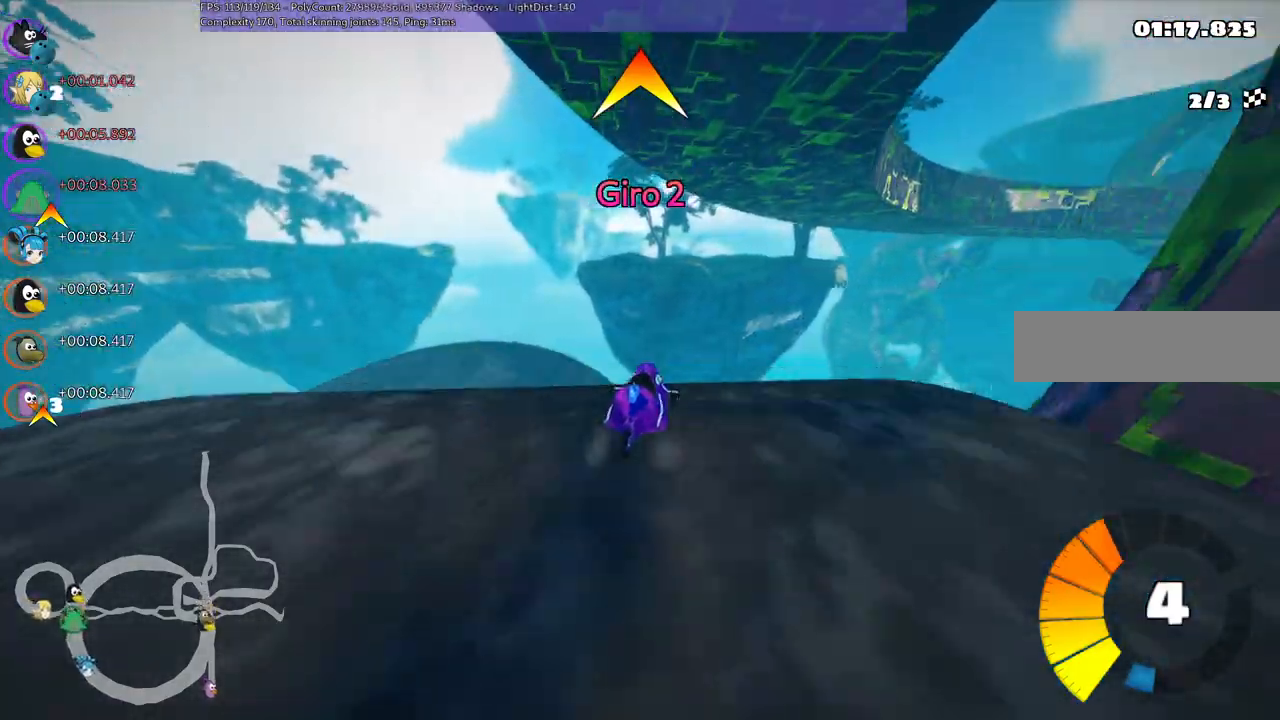
{"keys": ["left", "m"], "events": [[50, "left", "down"], [100, "right", "up"], [284, "down", "up"], [284, "m", "down"]]}
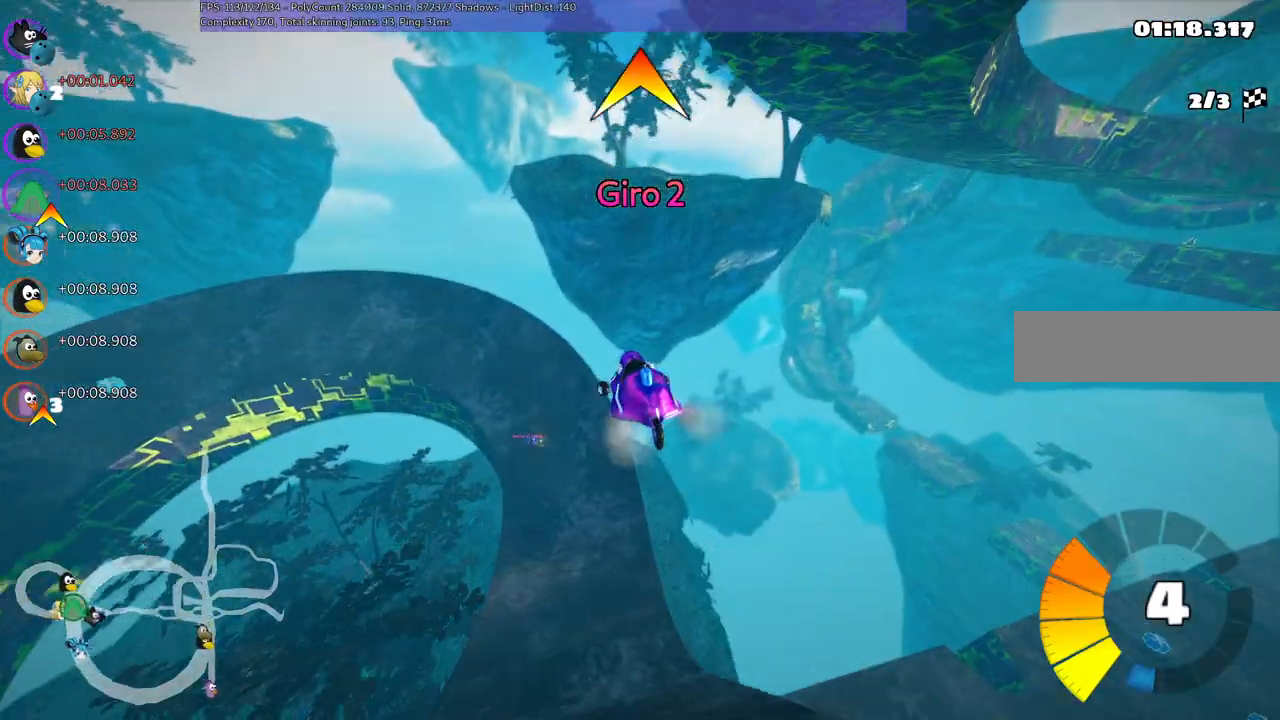
{"keys": ["left", "m", "up"], "events": [[117, "m", "up"], [300, "up", "down"], [350, "m", "down"]]}
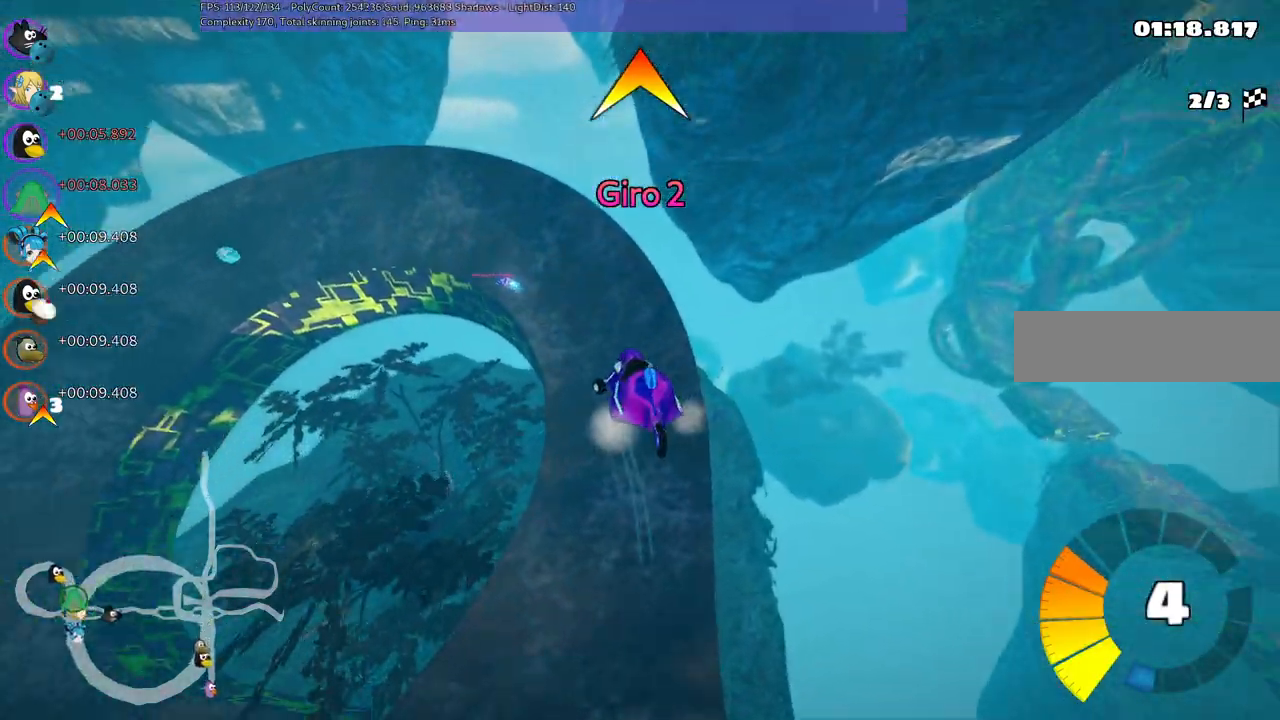
{"keys": ["m", "right", "up"], "events": [[84, "left", "up"], [350, "left", "down"], [500, "left", "up"], [500, "right", "down"]]}
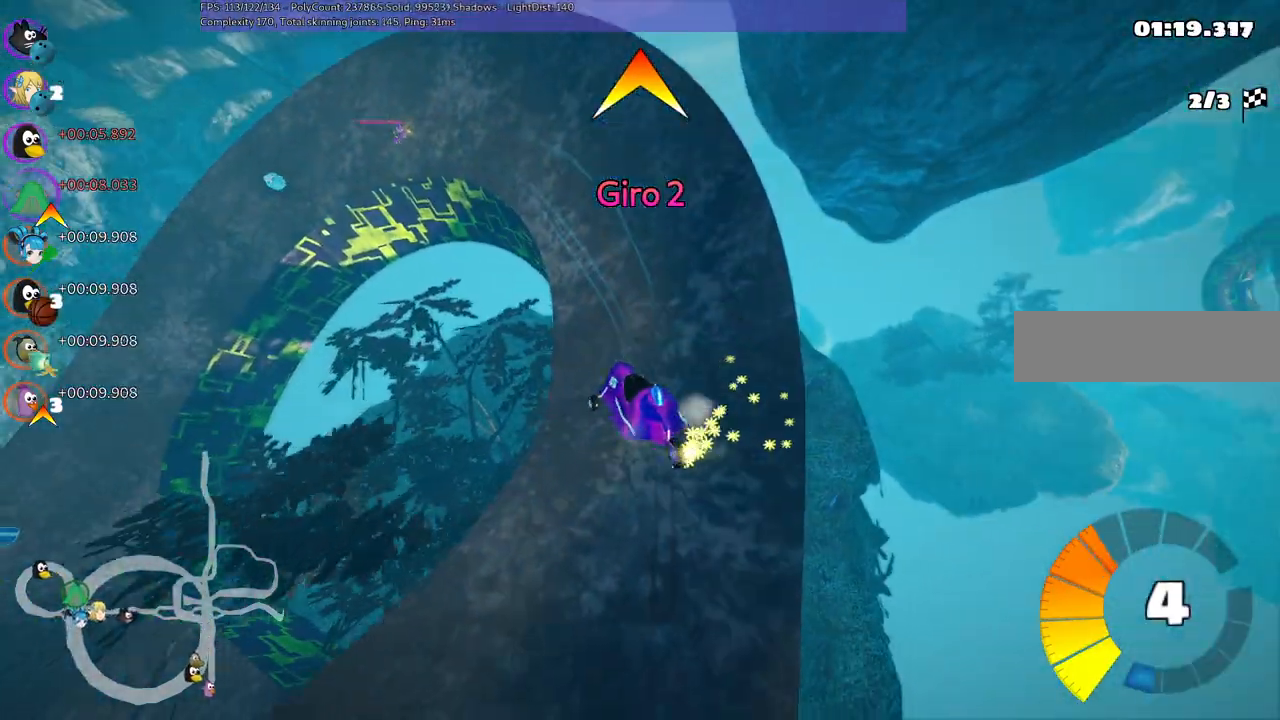
{"keys": ["m", "up"], "events": [[317, "right", "up"], [367, "left", "down"], [467, "left", "up"]]}
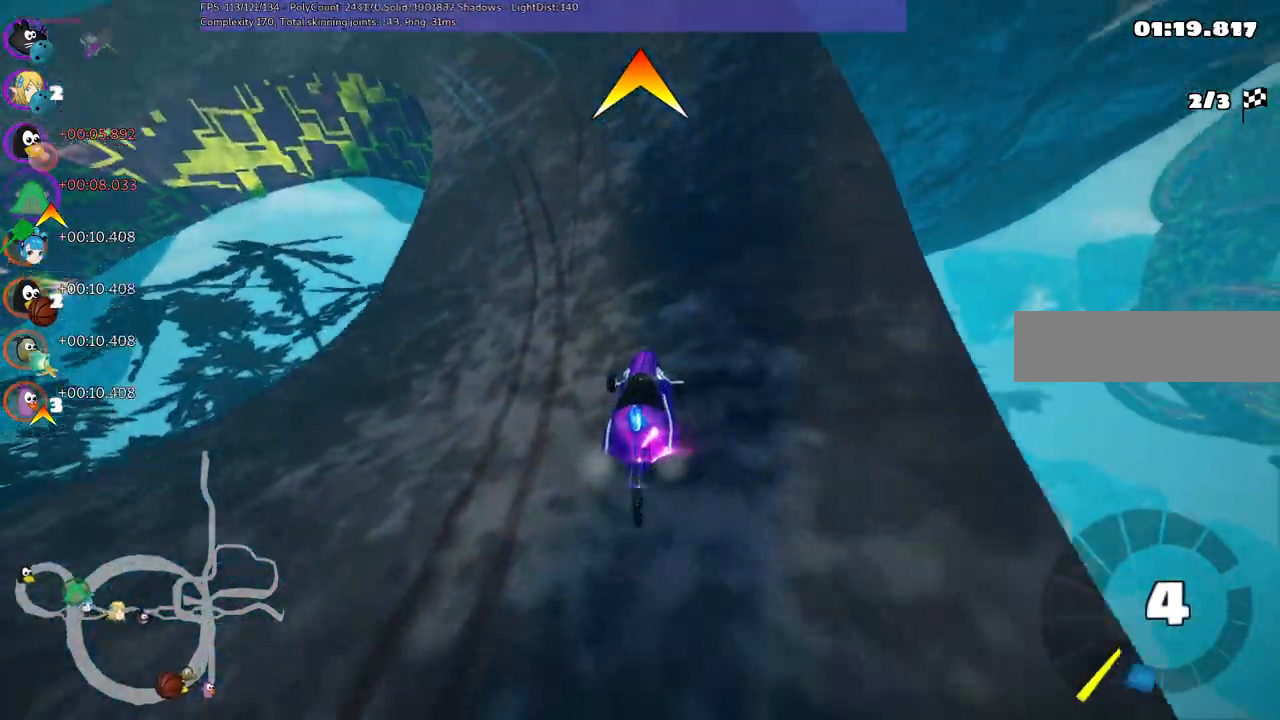
{"keys": ["left", "up"], "events": [[234, "m", "up"], [284, "n", "down"], [417, "n", "up"], [467, "left", "down"]]}
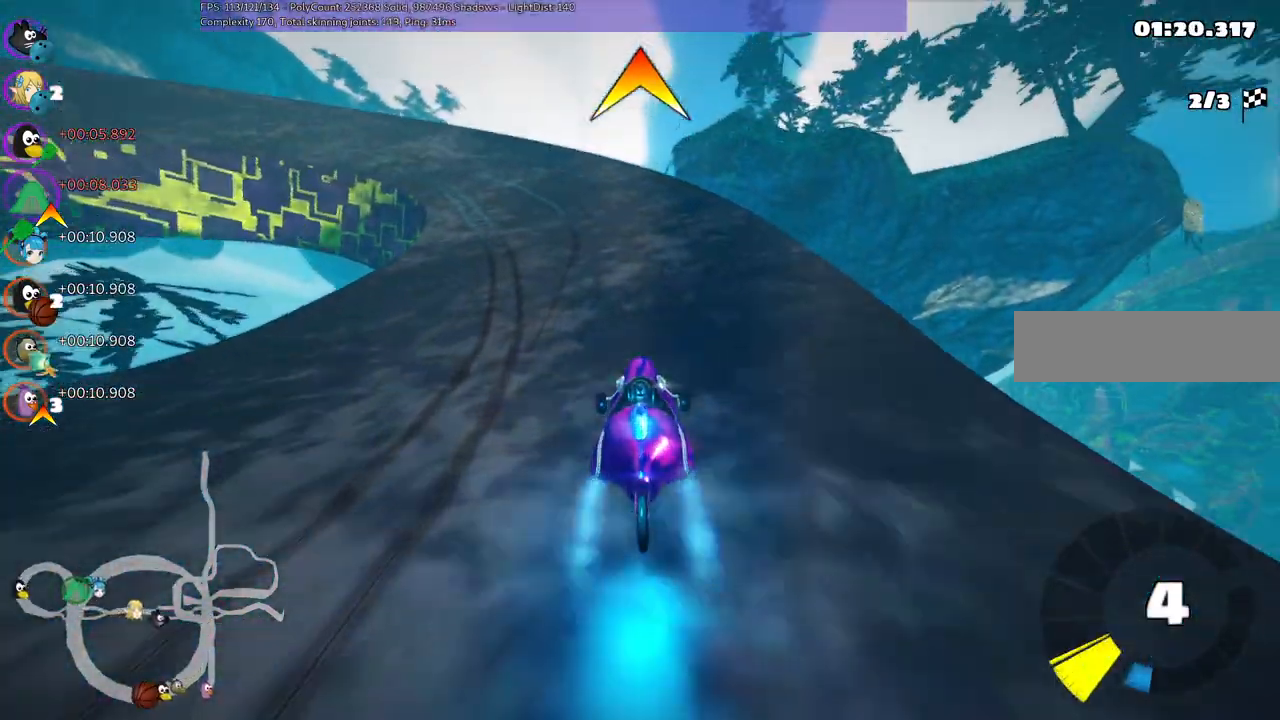
{"keys": ["left", "m", "up"], "events": [[217, "left", "up"], [334, "left", "down"], [350, "m", "down"]]}
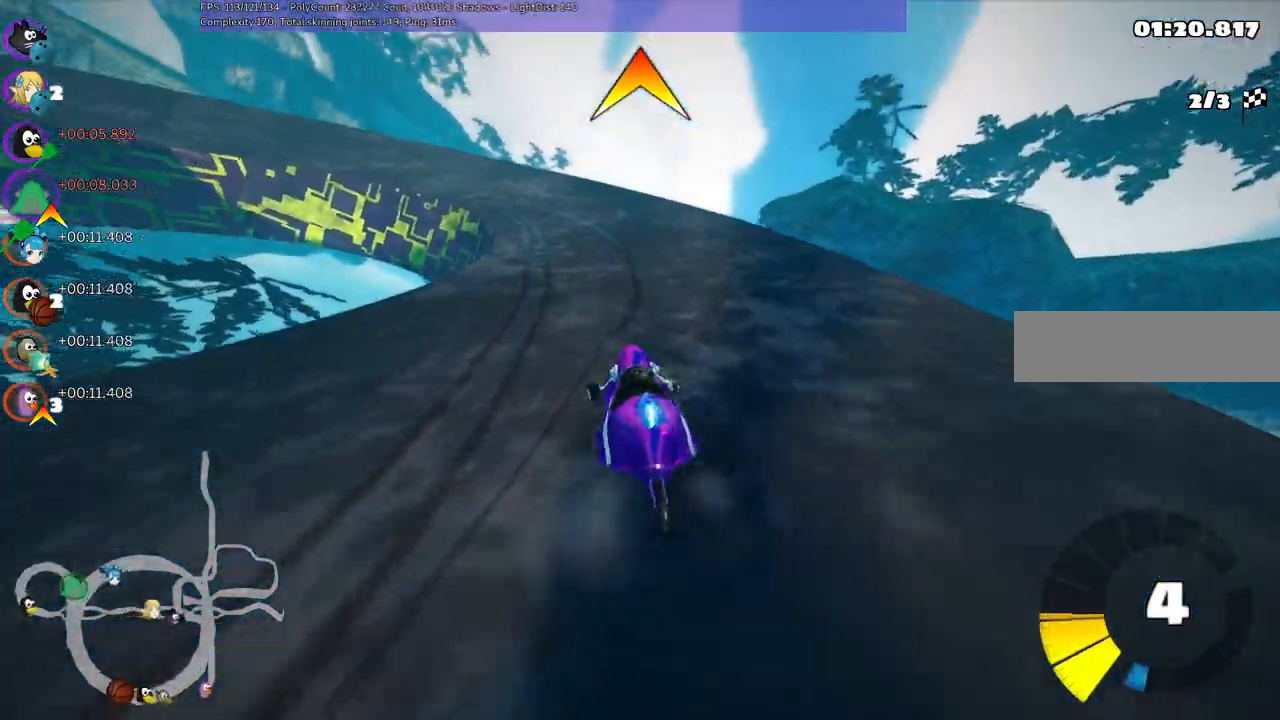
{"keys": ["left", "m", "right", "up"], "events": [[34, "left", "up"], [34, "right", "down"], [350, "left", "down"]]}
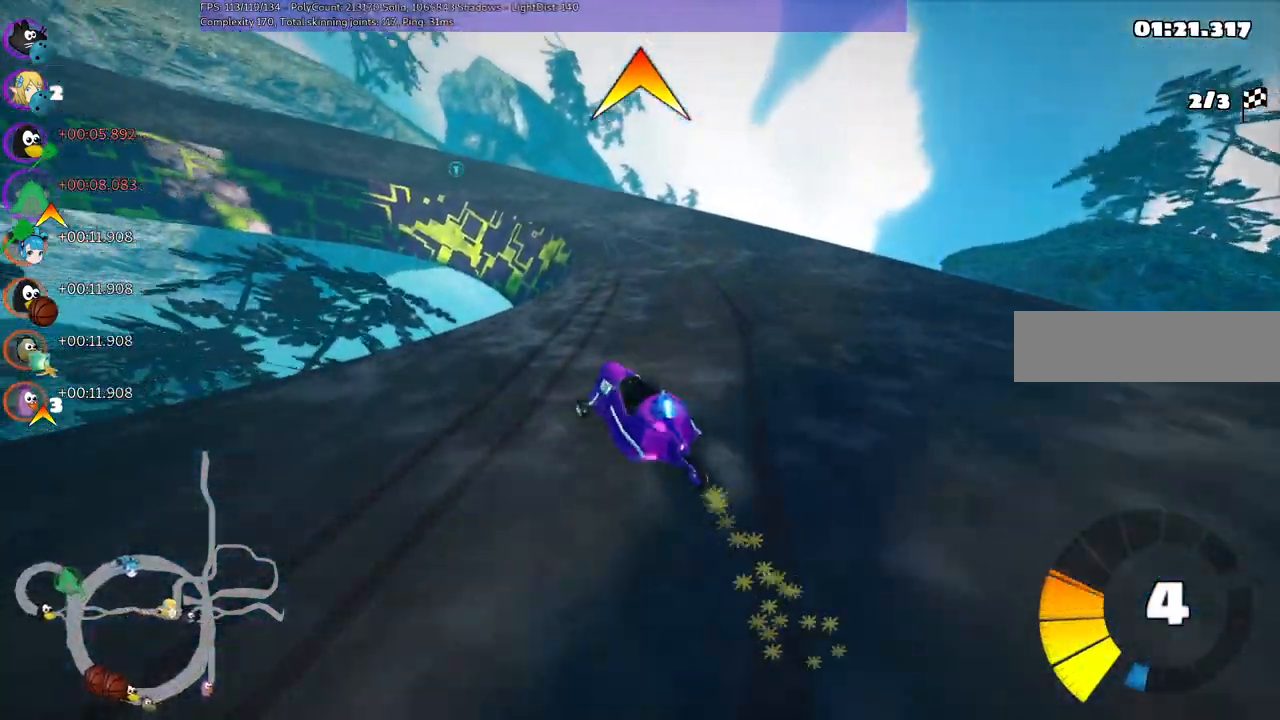
{"keys": ["m", "right", "up"], "events": [[34, "left", "up"]]}
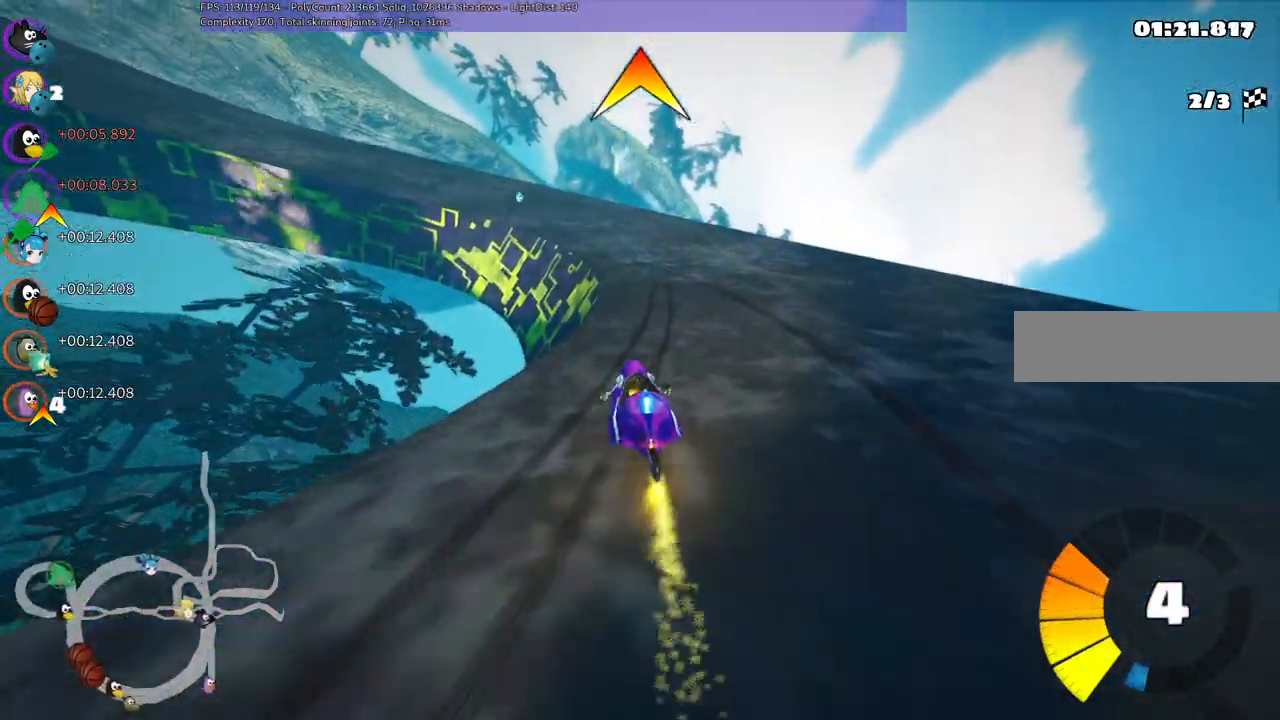
{"keys": ["left", "m", "right", "up"], "events": [[117, "left", "down"], [284, "space", "down"], [334, "left", "up"], [434, "left", "down"], [434, "space", "up"]]}
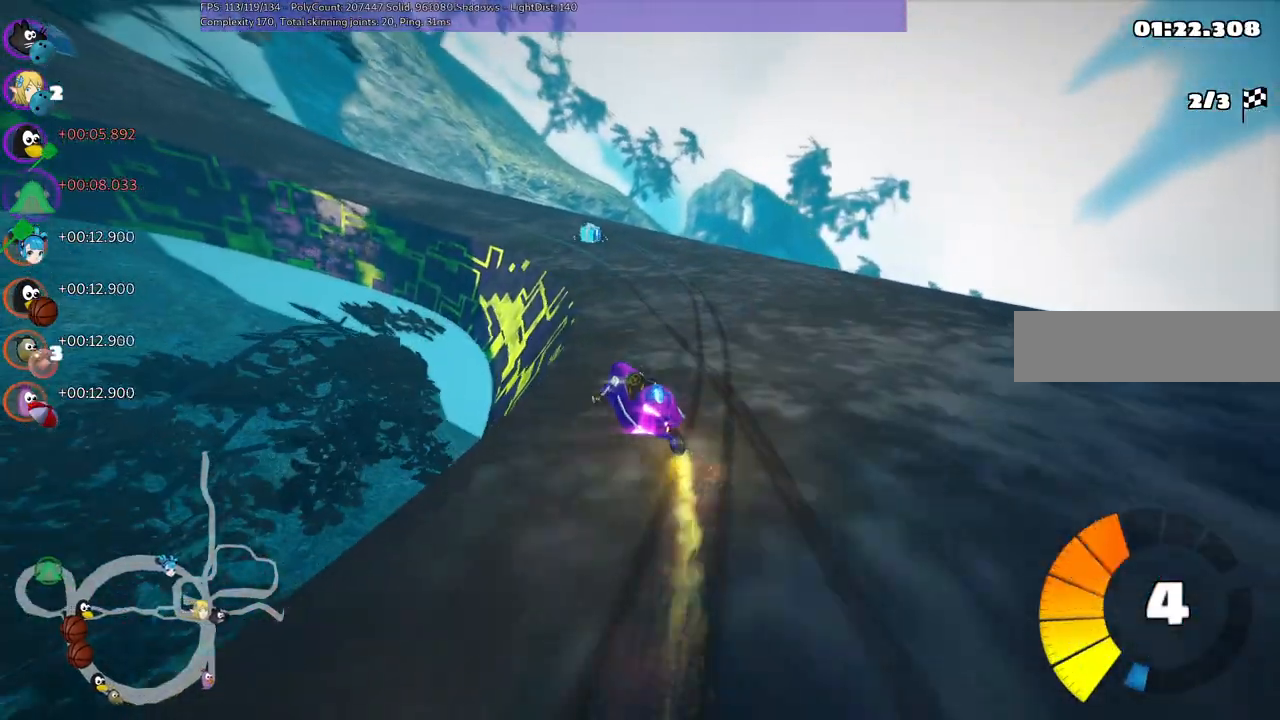
{"keys": ["left", "up"], "events": [[250, "right", "up"], [400, "m", "up"]]}
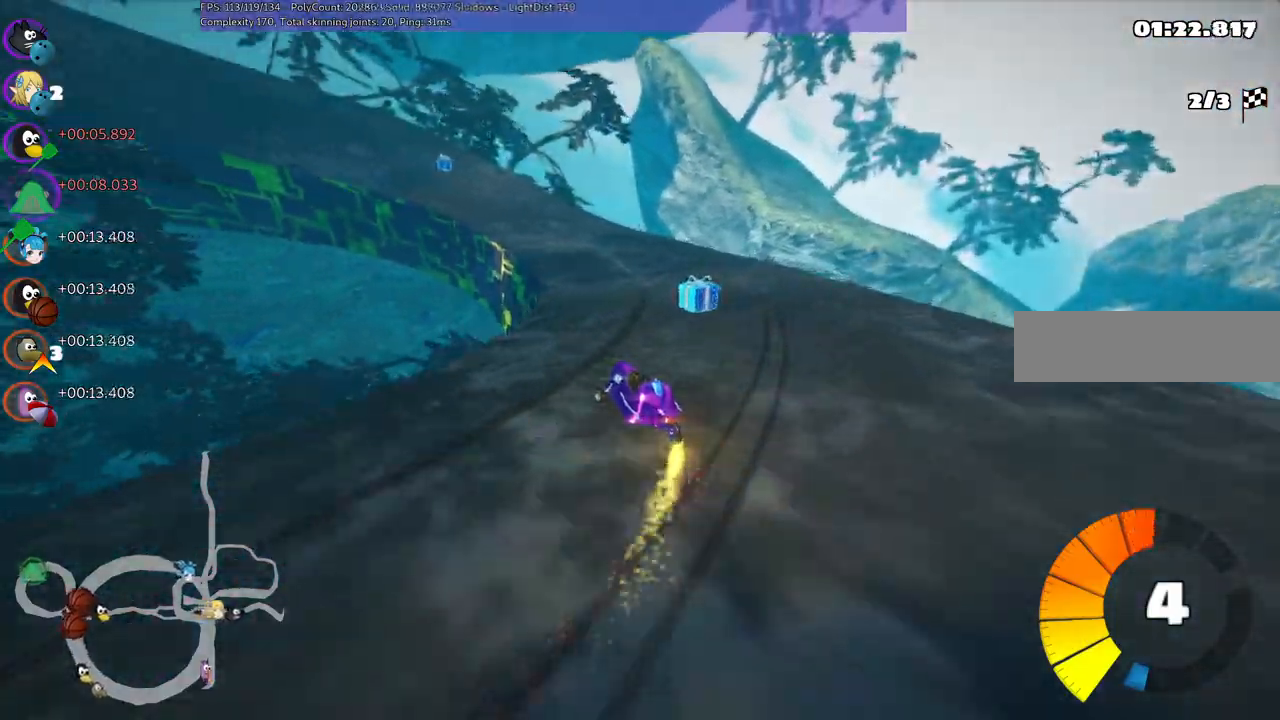
{"keys": ["up"], "events": [[34, "left", "up"]]}
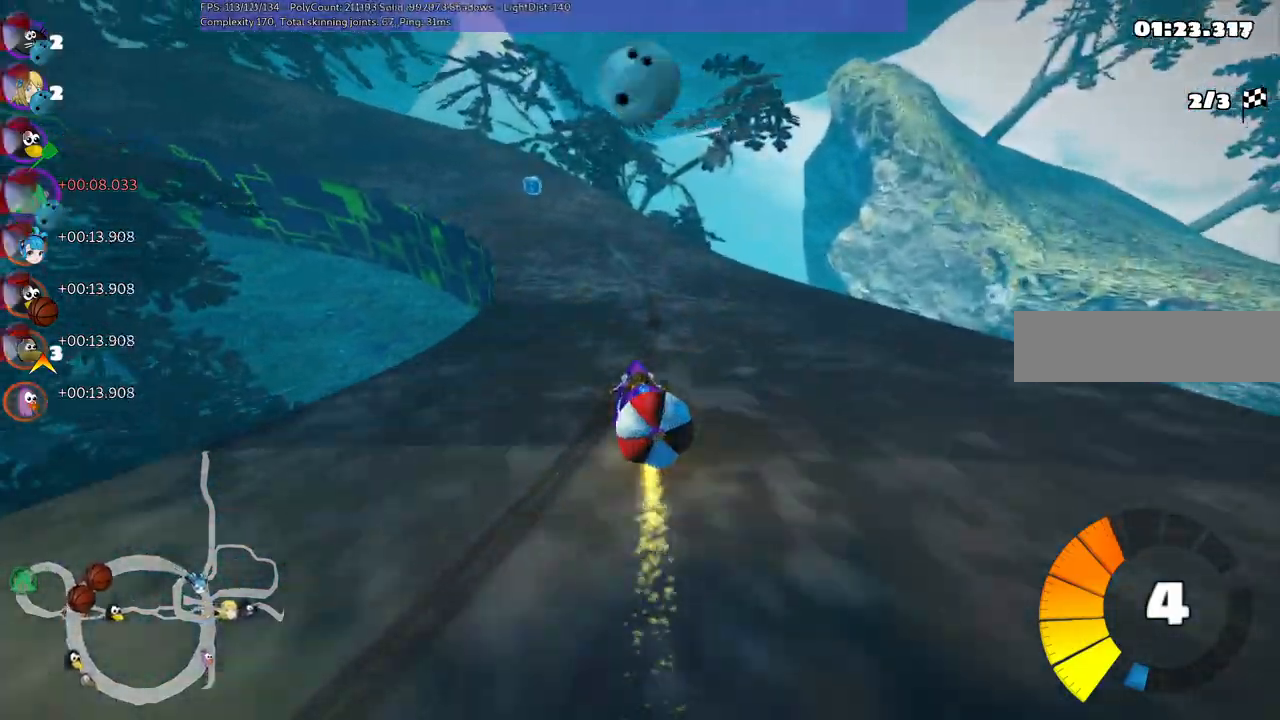
{"keys": ["right", "up"], "events": [[50, "left", "down"], [84, "m", "down"], [234, "right", "down"], [284, "left", "up"], [317, "m", "up"]]}
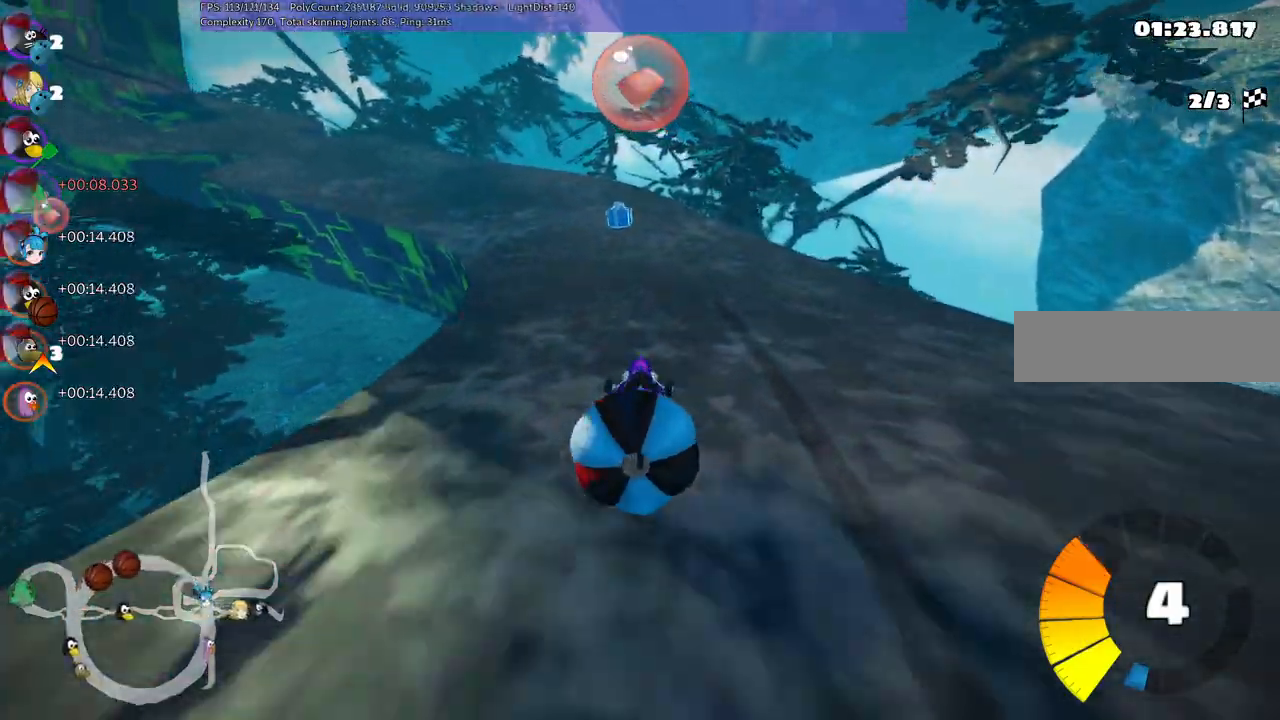
{"keys": ["left", "m", "up"], "events": [[17, "right", "up"], [67, "space", "down"], [100, "left", "down"], [150, "space", "up"], [200, "m", "down"], [300, "left", "up"], [300, "right", "down"], [384, "left", "down"], [384, "right", "up"]]}
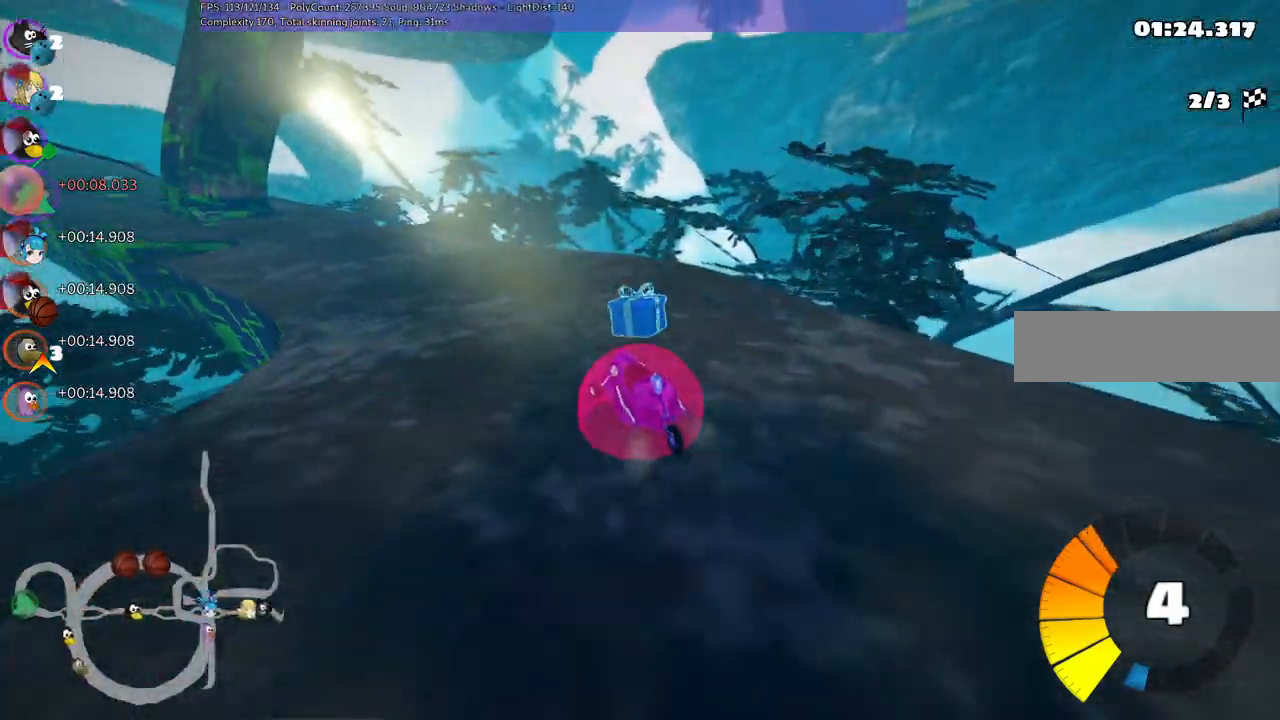
{"keys": ["up"], "events": [[117, "m", "up"], [217, "n", "down"], [300, "left", "up"], [400, "n", "up"]]}
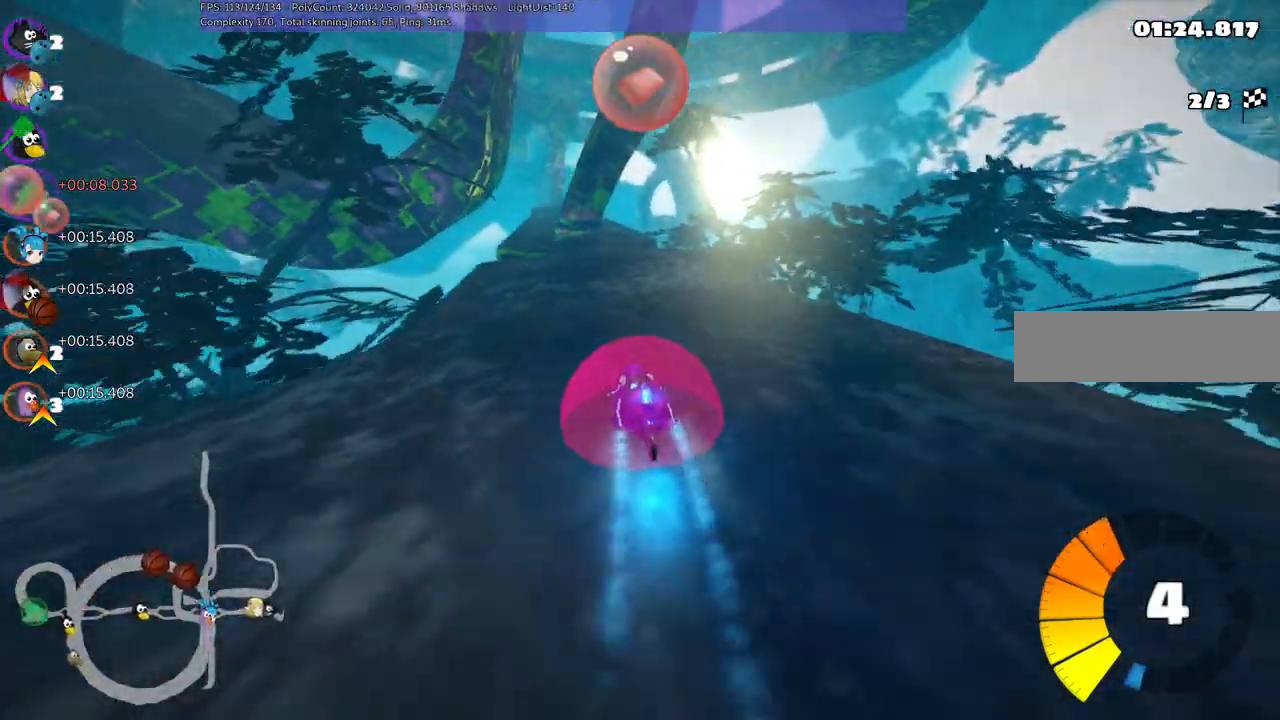
{"keys": ["left", "up"], "events": [[184, "left", "down"], [367, "left", "up"], [467, "left", "down"]]}